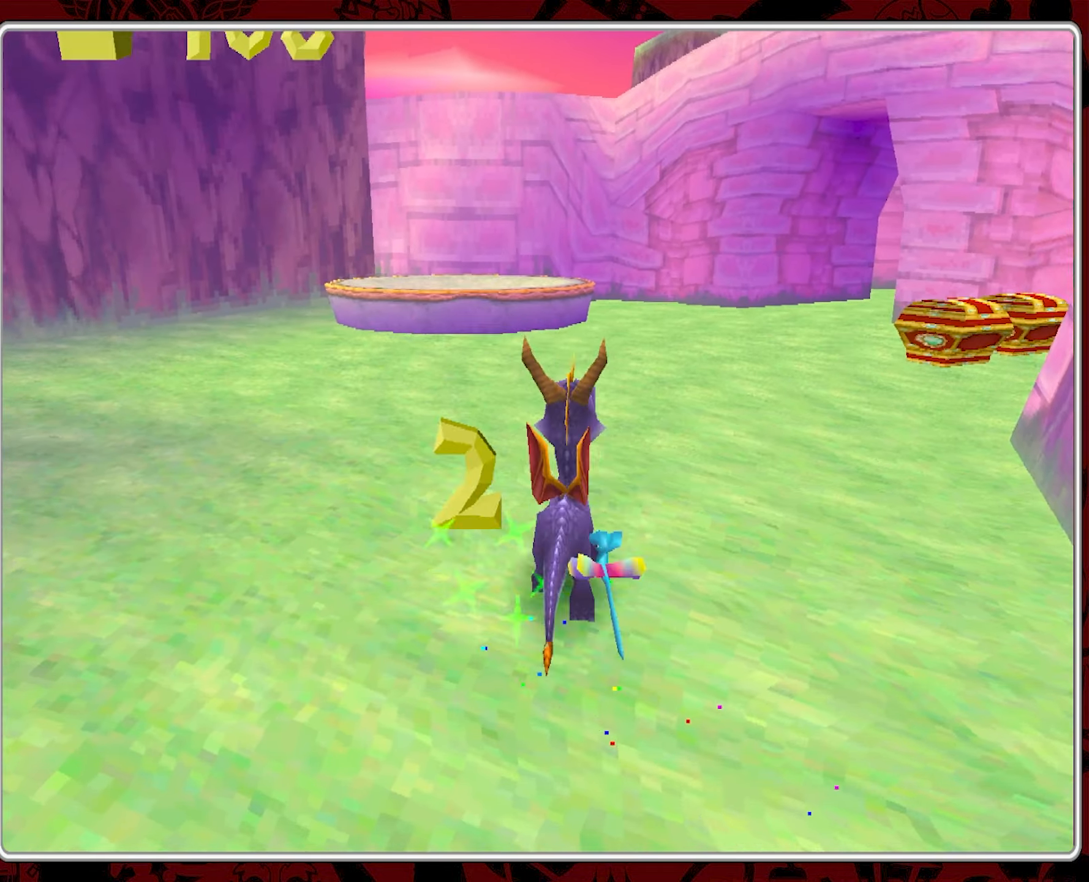
Gameplay with a controller (PlayStation layout); each line is a JSON object with the inputs held at the frame after it. "events" lists button and stick changes between this image and that frame as [ms after this image, input, new state], when the widget could be followed in between. Not read: right_stick.
{"buttons": [], "left_stick": "up", "events": [[217, "left_stick", "up"]]}
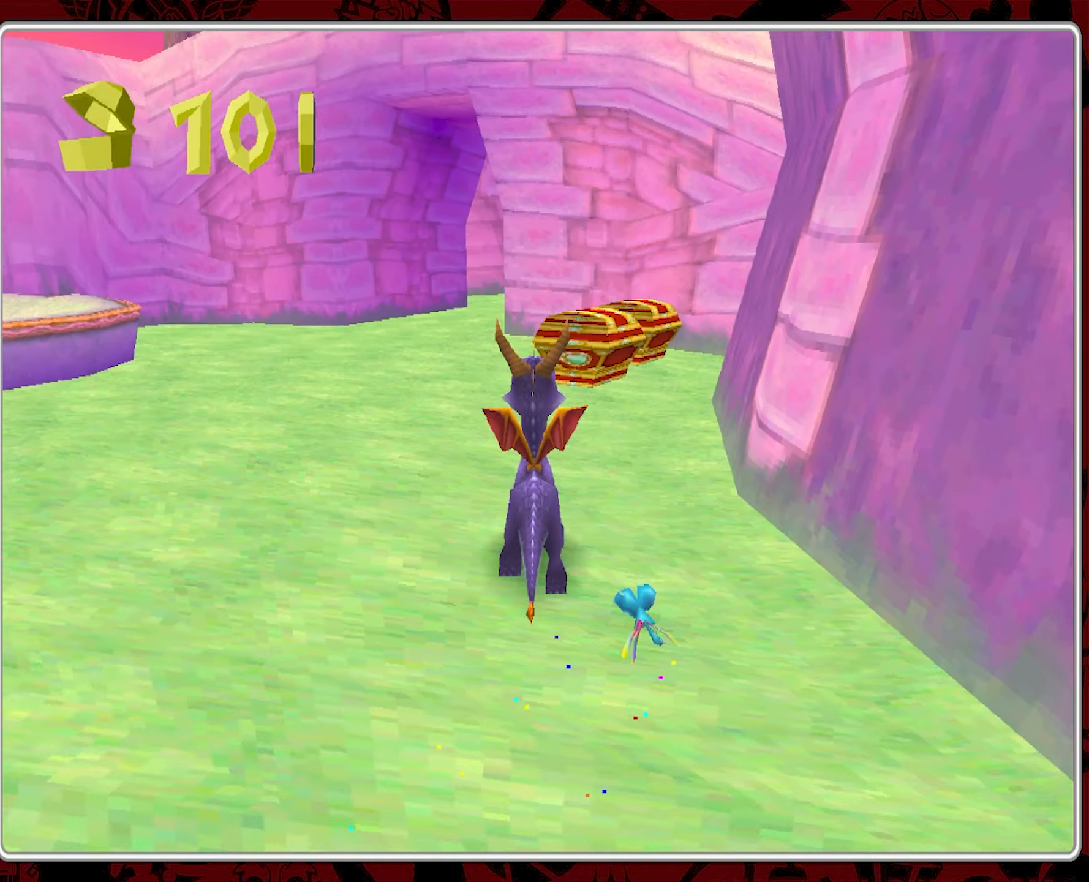
{"buttons": [], "left_stick": "up", "events": [[400, "CIRCLE", "down"], [500, "CIRCLE", "up"]]}
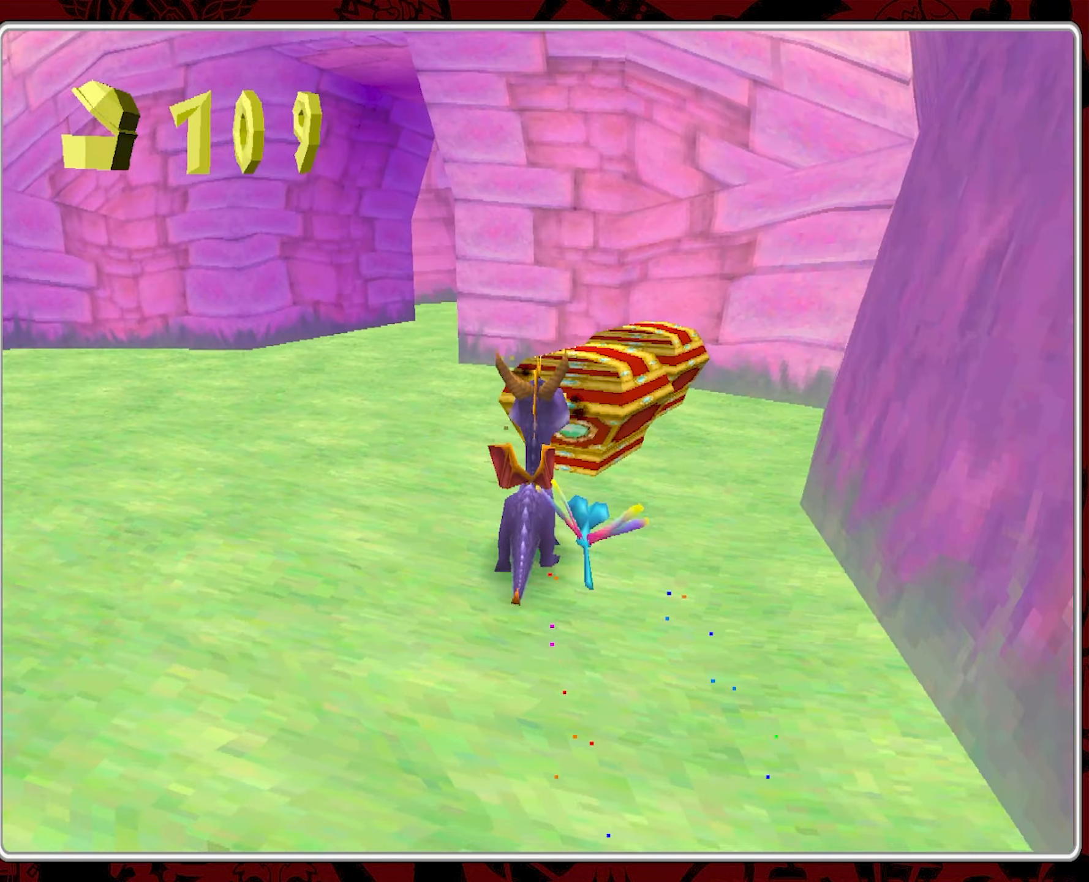
{"buttons": [], "left_stick": "center", "events": [[50, "CIRCLE", "down"], [167, "left_stick", "center"], [184, "CIRCLE", "up"]]}
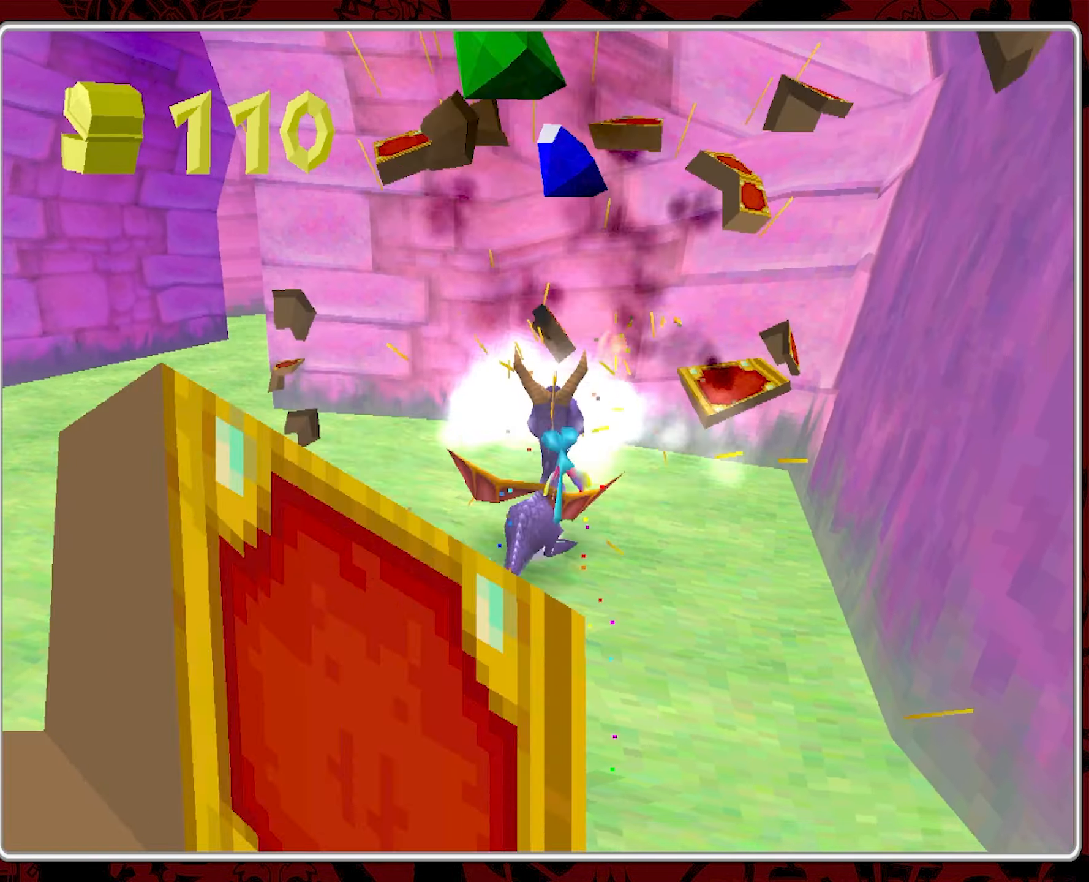
{"buttons": [], "left_stick": "center", "events": []}
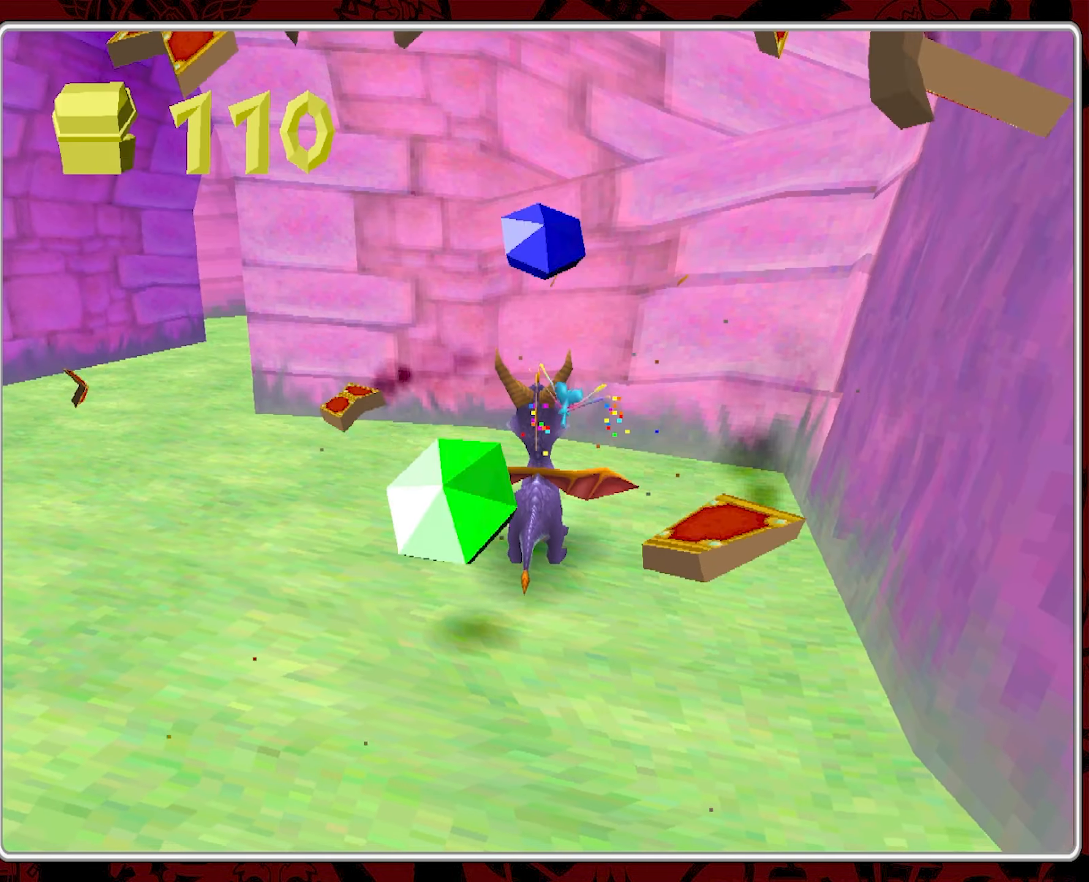
{"buttons": [], "left_stick": "up-left", "events": [[150, "left_stick", "up-left"]]}
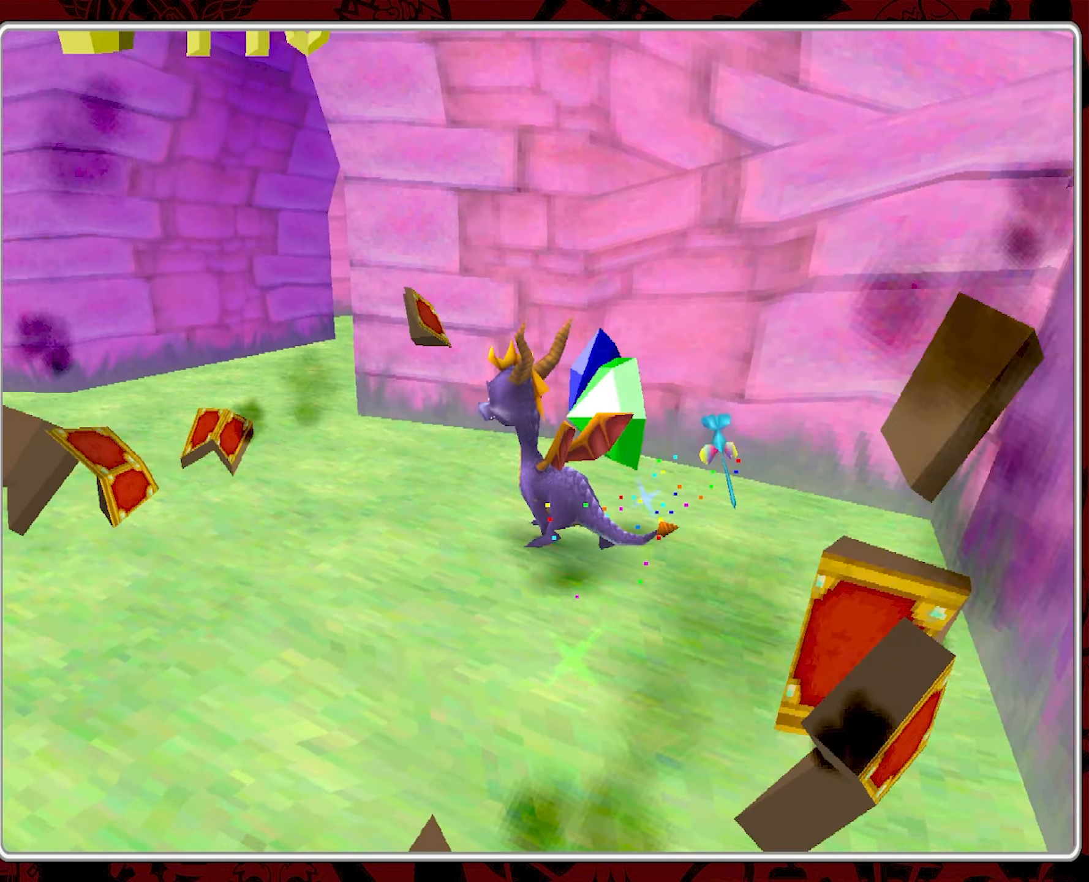
{"buttons": [], "left_stick": "up-right", "events": [[233, "left_stick", "up"], [466, "left_stick", "up-right"]]}
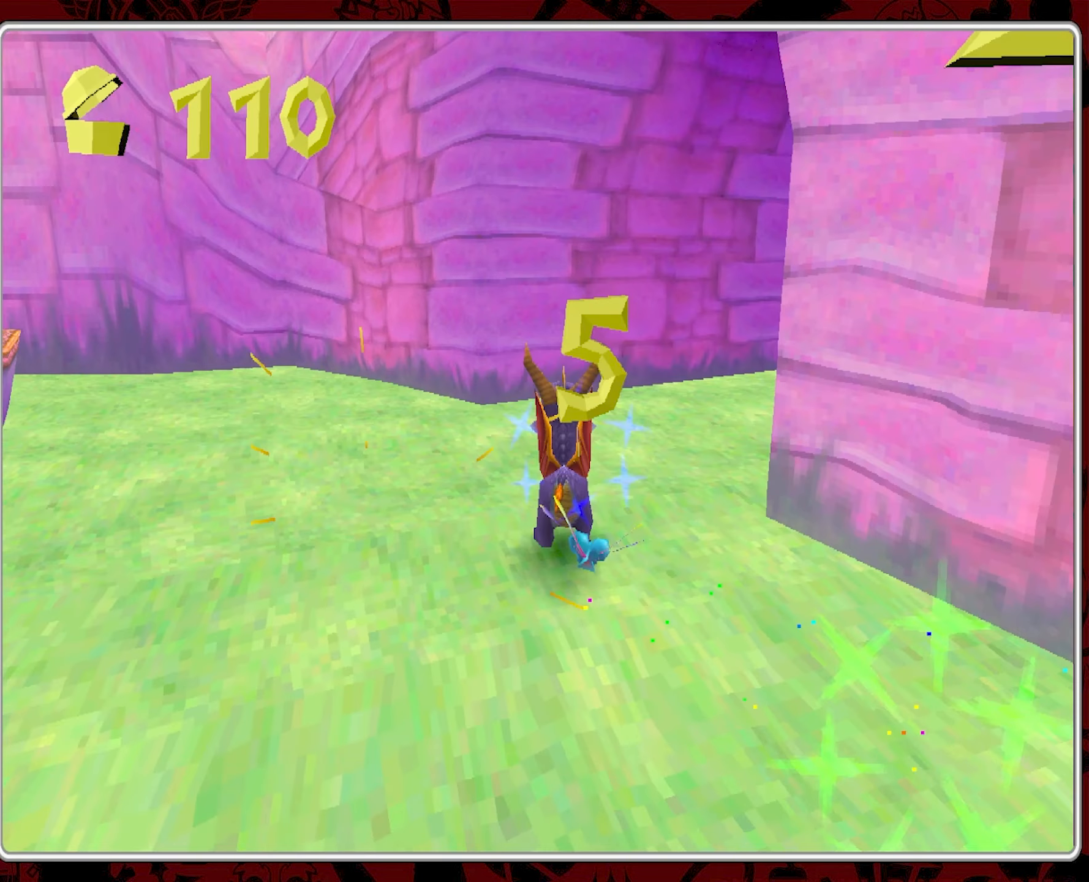
{"buttons": [], "left_stick": "up-right", "events": []}
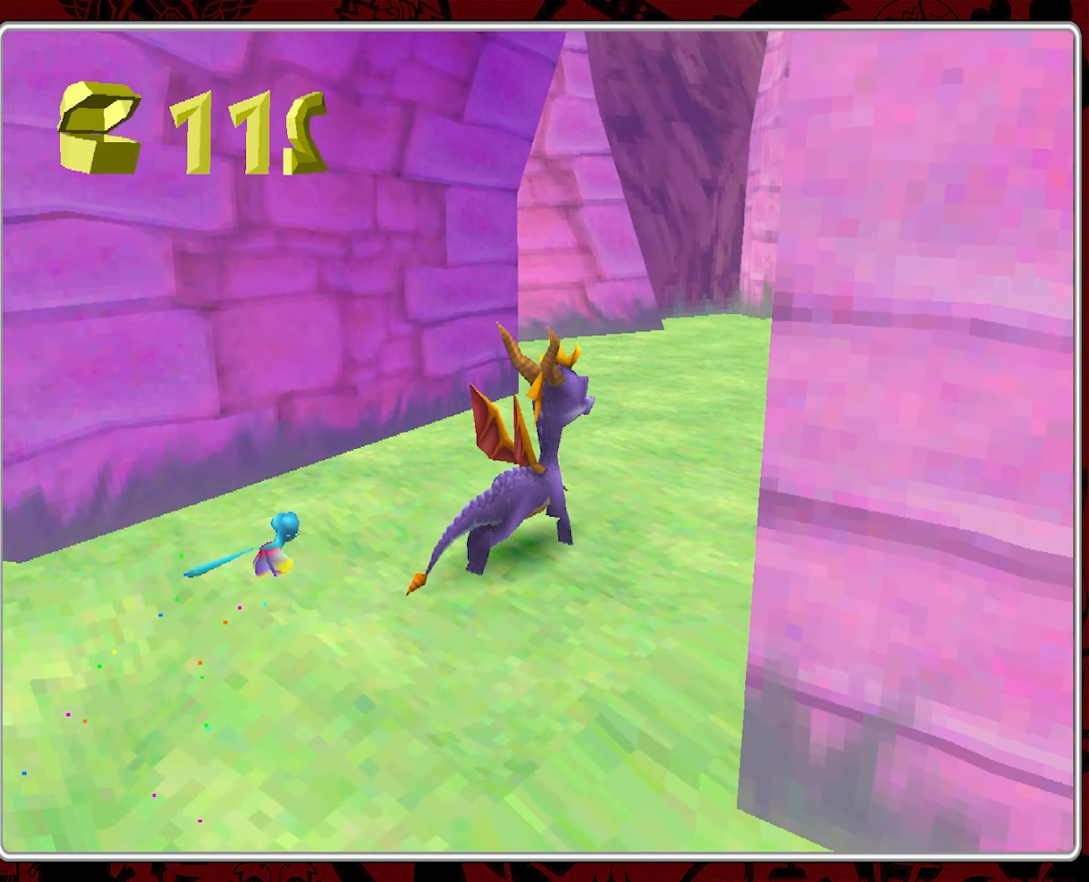
{"buttons": [], "left_stick": "up-right", "events": [[50, "left_stick", "up"], [366, "left_stick", "up-right"]]}
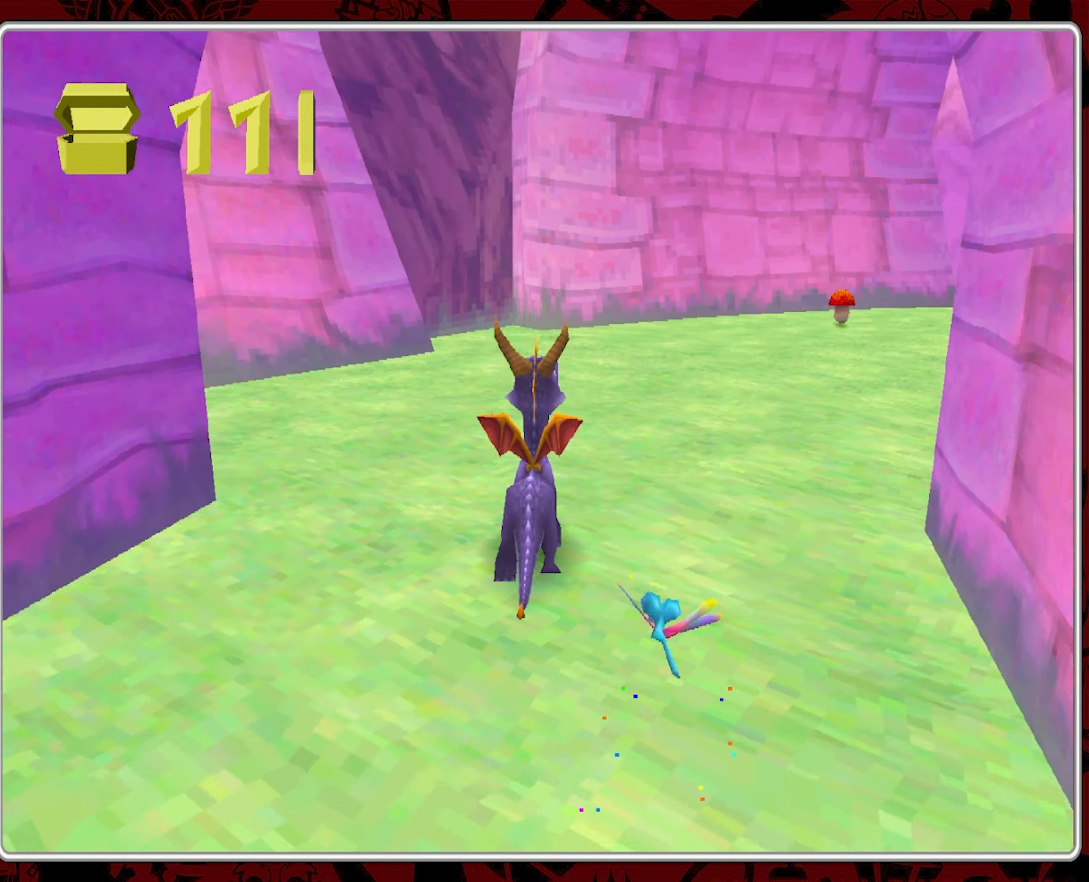
{"buttons": [], "left_stick": "up-right", "events": [[233, "left_stick", "up"], [483, "left_stick", "up-right"]]}
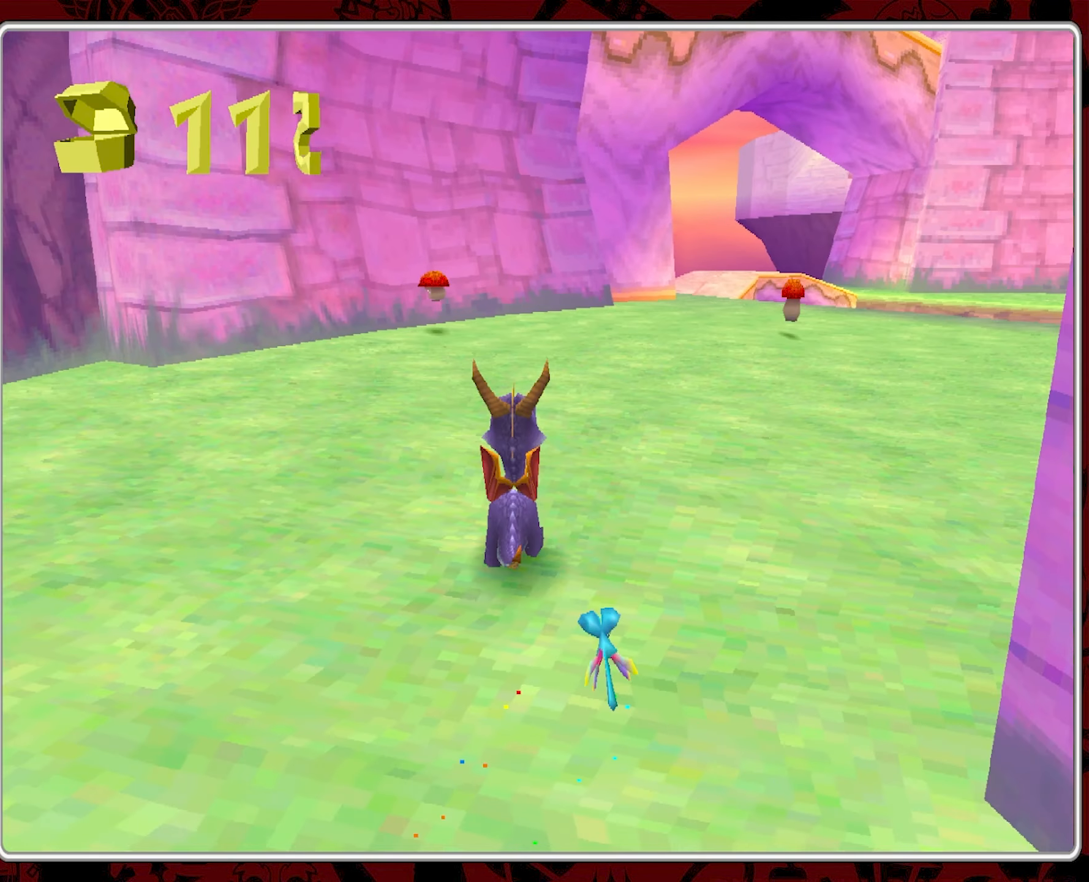
{"buttons": [], "left_stick": "up-left", "events": [[183, "left_stick", "up"], [283, "left_stick", "up-left"]]}
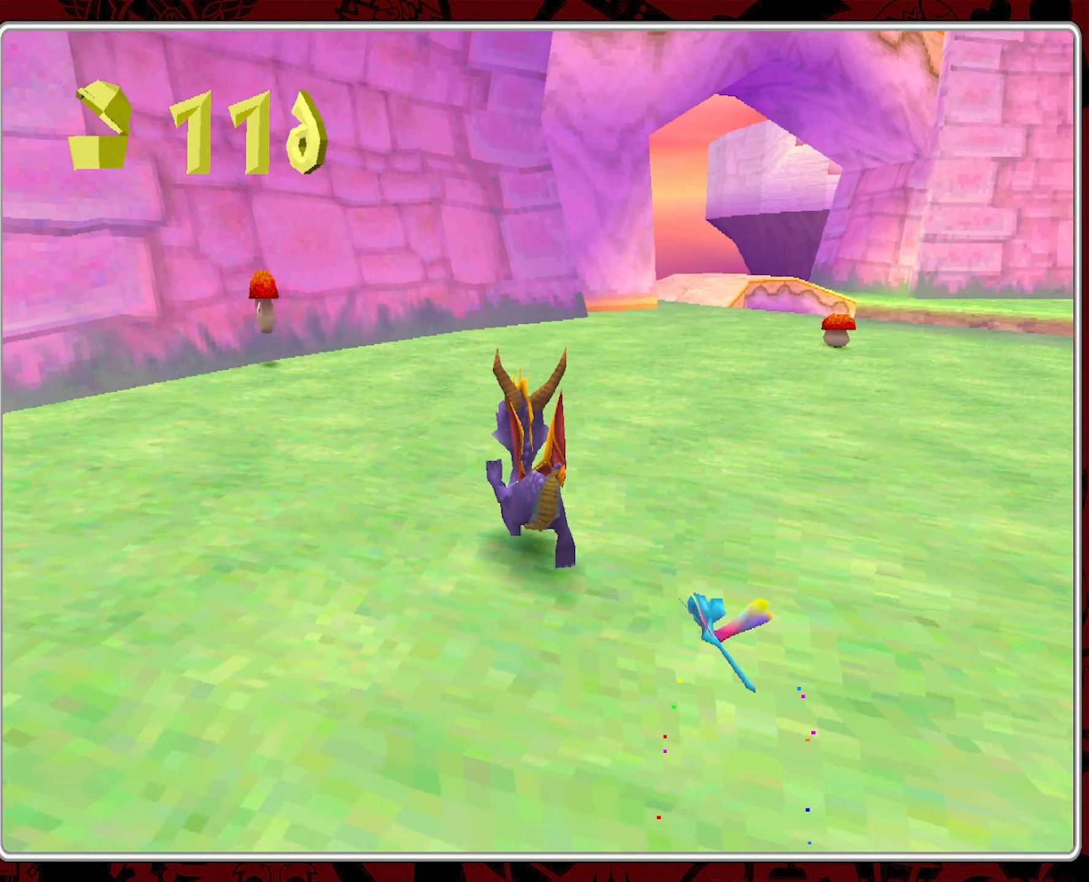
{"buttons": ["CIRCLE"], "left_stick": "up-left", "events": [[300, "CIRCLE", "down"], [400, "CIRCLE", "up"], [450, "CIRCLE", "down"]]}
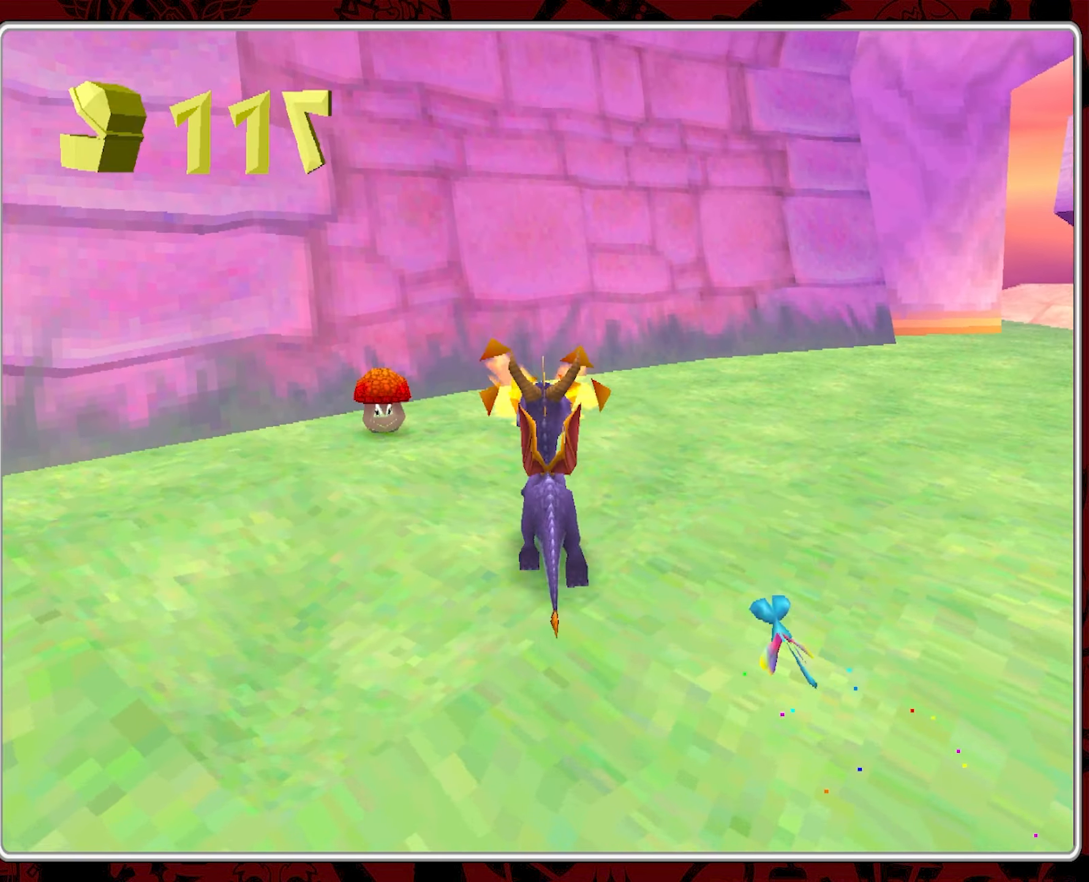
{"buttons": [], "left_stick": "up-right", "events": [[66, "CIRCLE", "up"], [166, "left_stick", "up-right"]]}
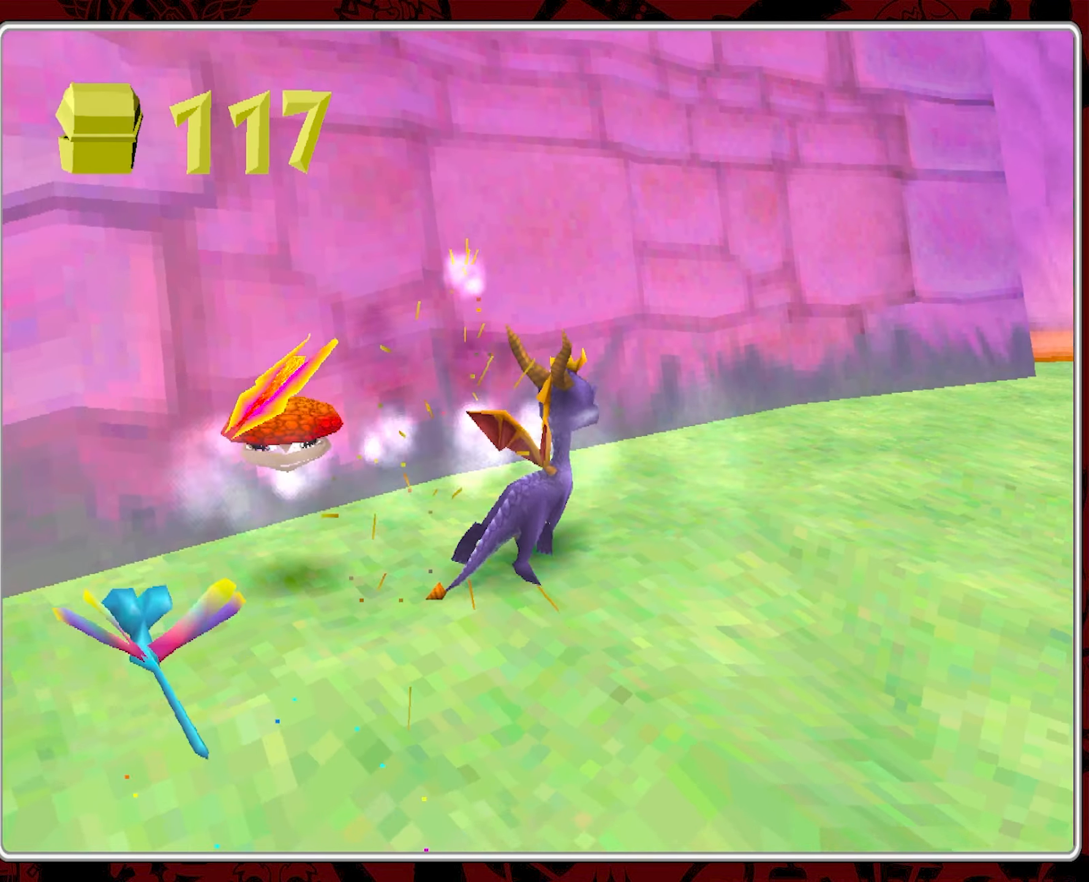
{"buttons": [], "left_stick": "up-right", "events": []}
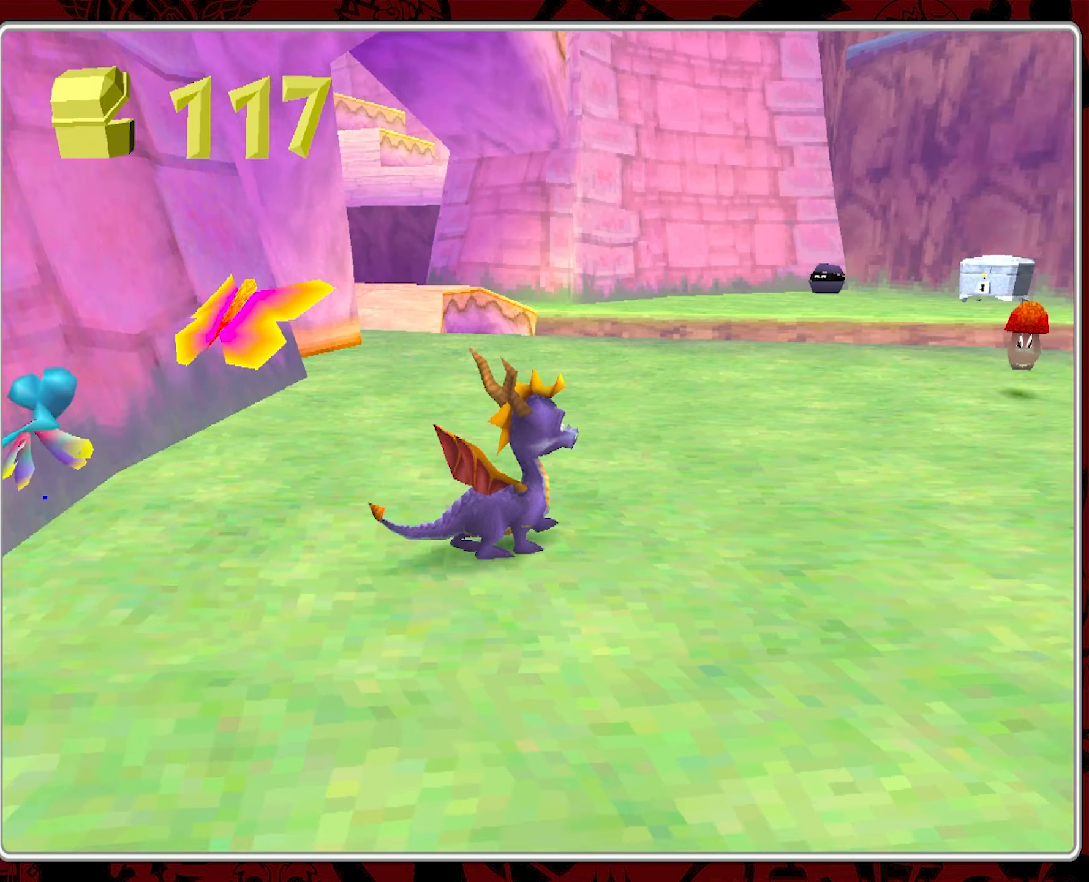
{"buttons": [], "left_stick": "up", "events": [[50, "left_stick", "up"], [250, "left_stick", "up-right"], [450, "left_stick", "up"]]}
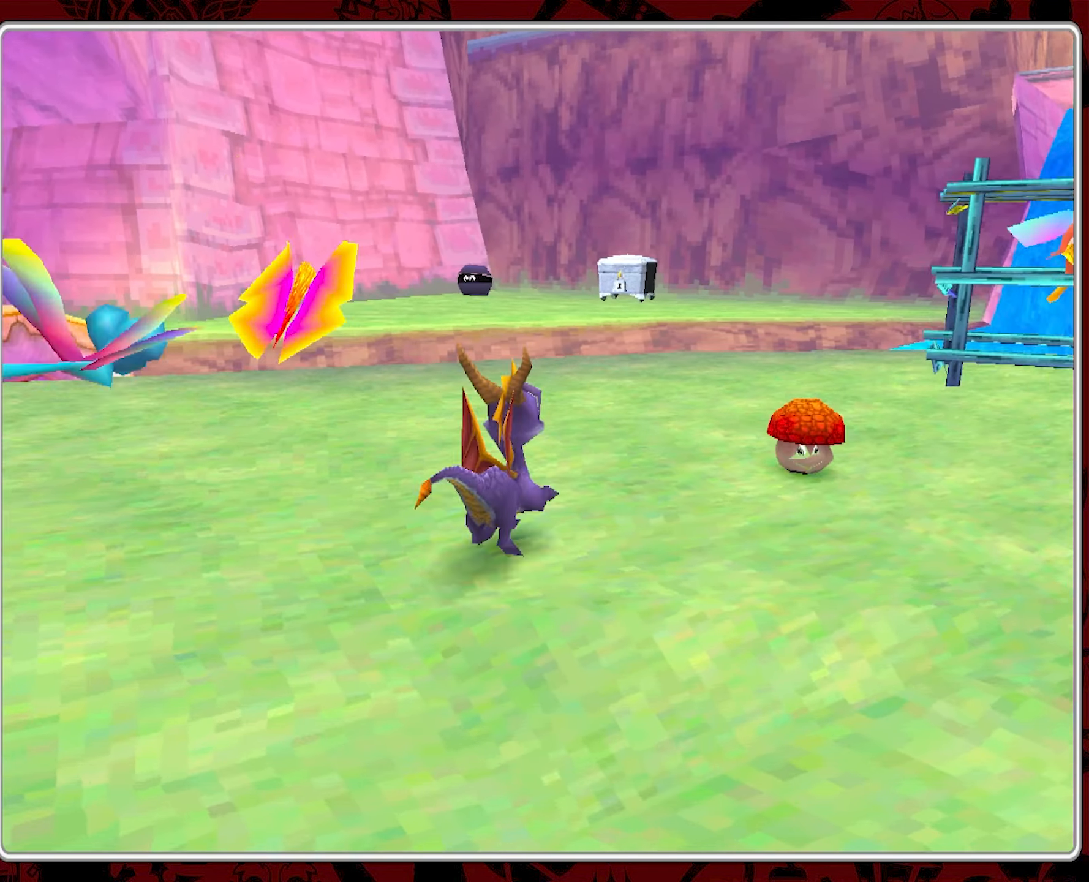
{"buttons": [], "left_stick": "up-right", "events": [[100, "left_stick", "up-right"]]}
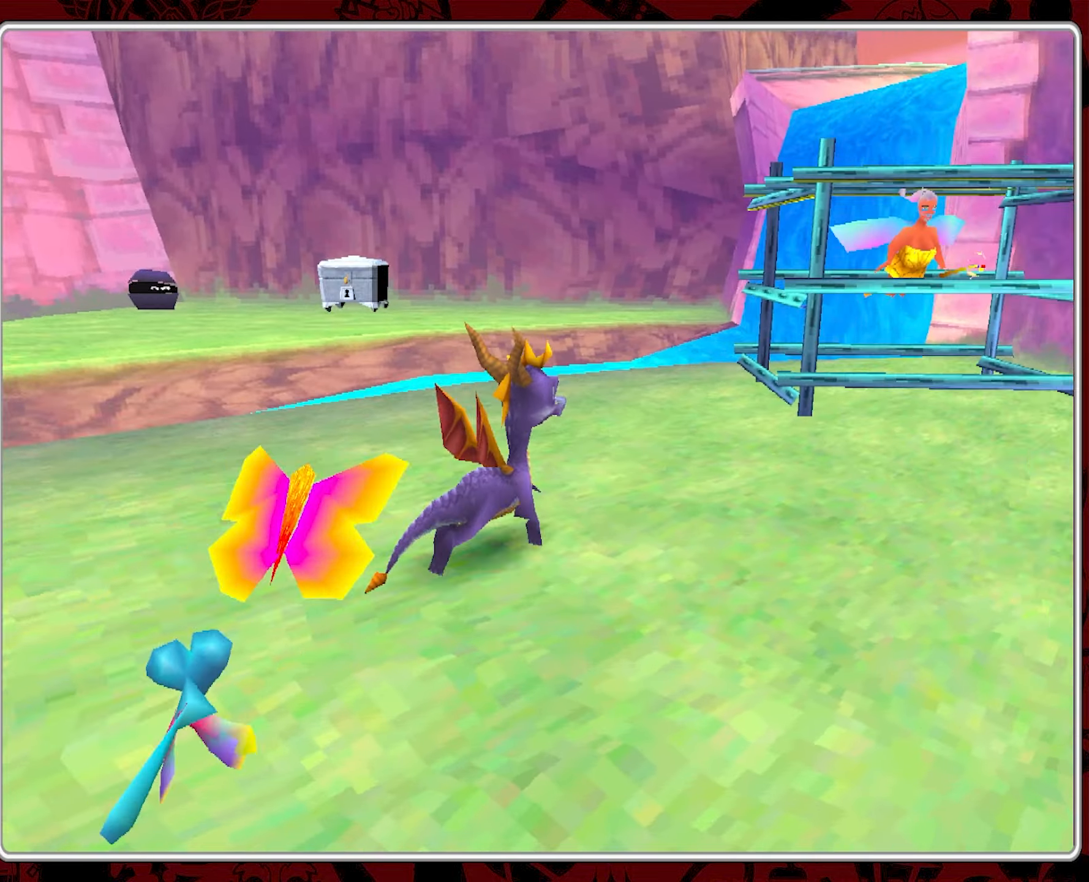
{"buttons": ["SQUARE"], "left_stick": "up-left", "events": [[333, "left_stick", "up"], [367, "SQUARE", "down"], [433, "left_stick", "up-left"]]}
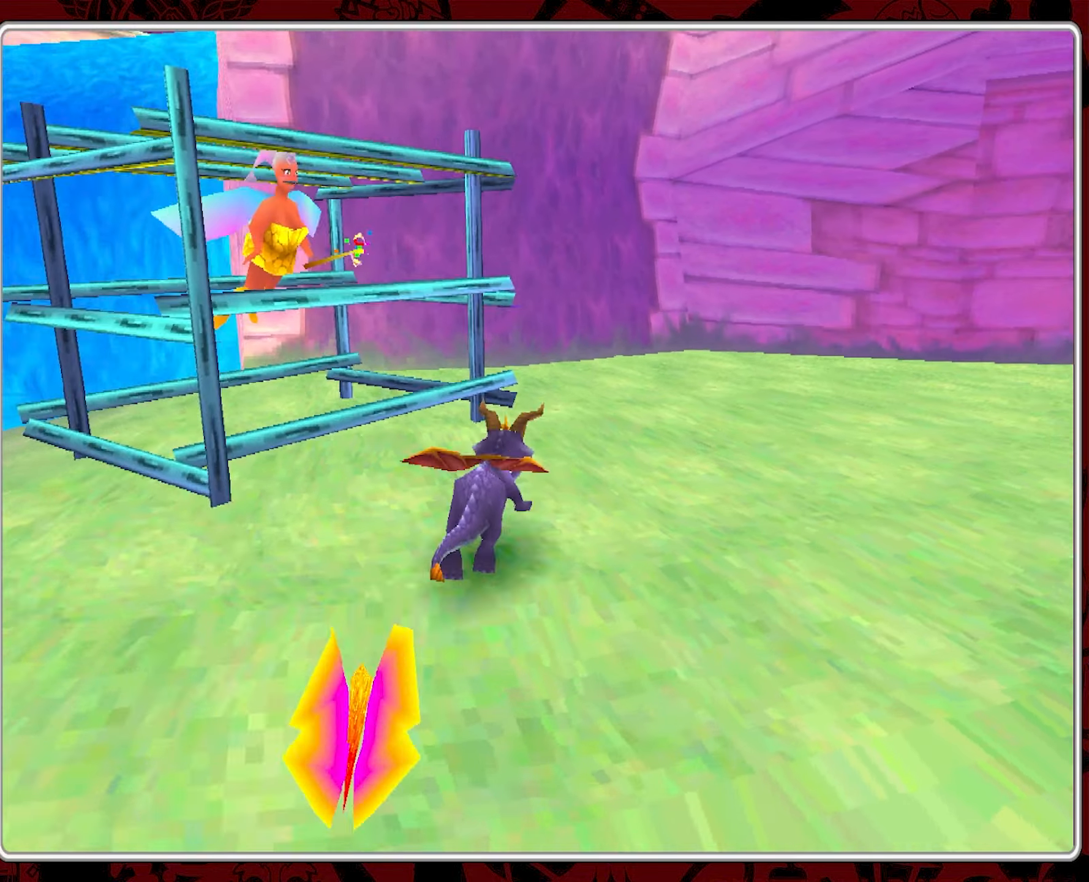
{"buttons": [], "left_stick": "center", "events": [[183, "left_stick", "left"], [300, "SQUARE", "up"], [367, "left_stick", "center"]]}
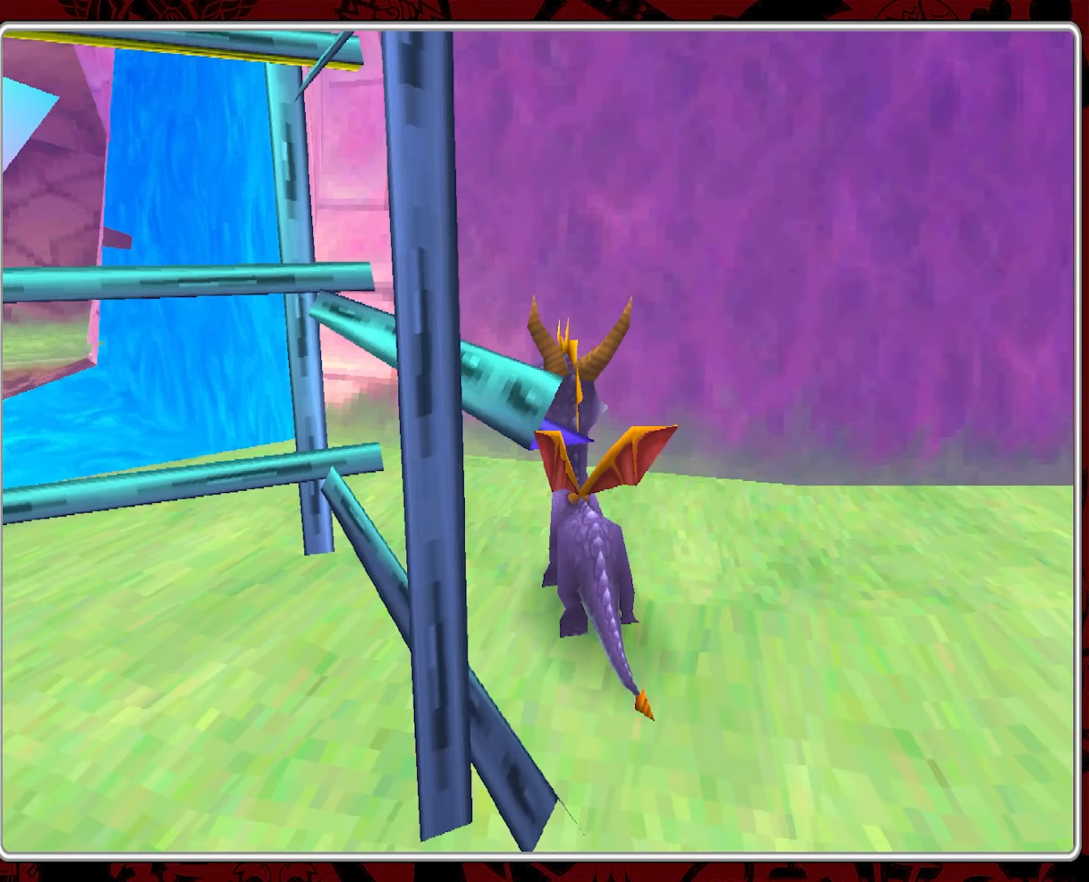
{"buttons": ["SQUARE"], "left_stick": "down-left", "events": [[17, "left_stick", "down-left"], [467, "SQUARE", "down"]]}
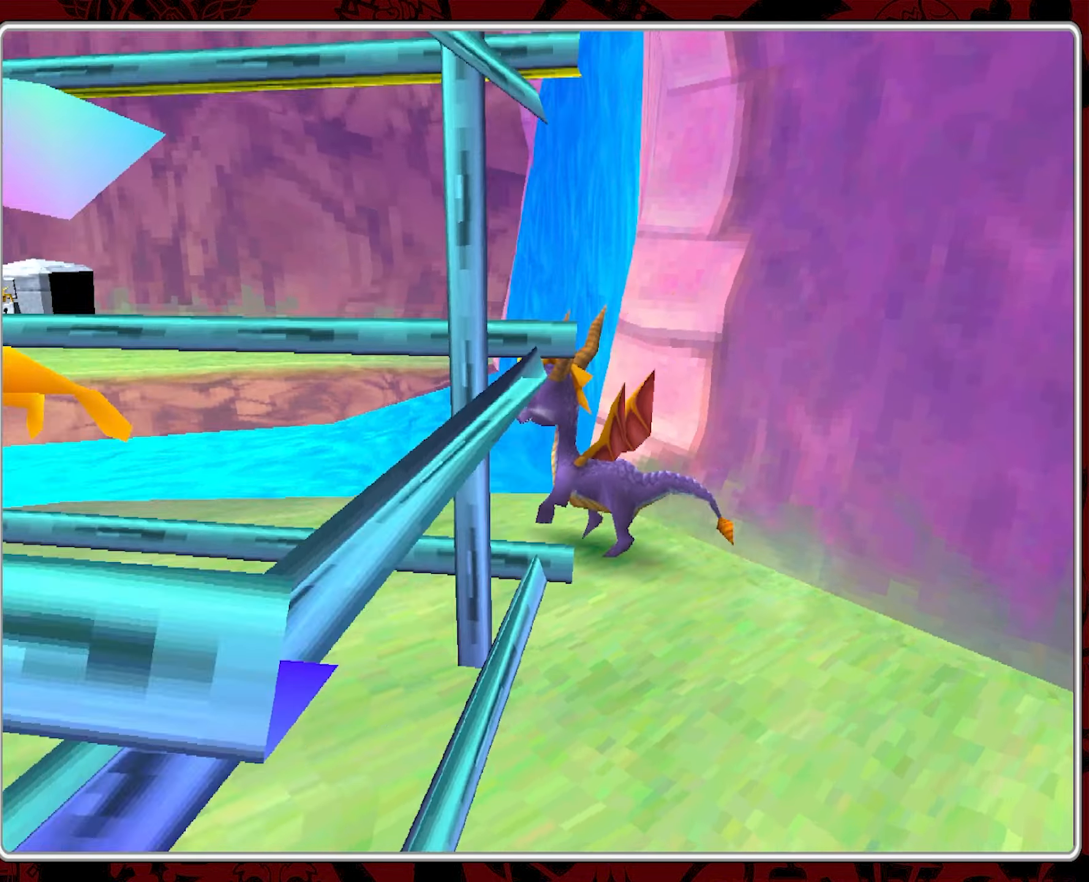
{"buttons": ["CROSS"], "left_stick": "left", "events": [[200, "SQUARE", "up"], [433, "CROSS", "down"], [433, "left_stick", "left"]]}
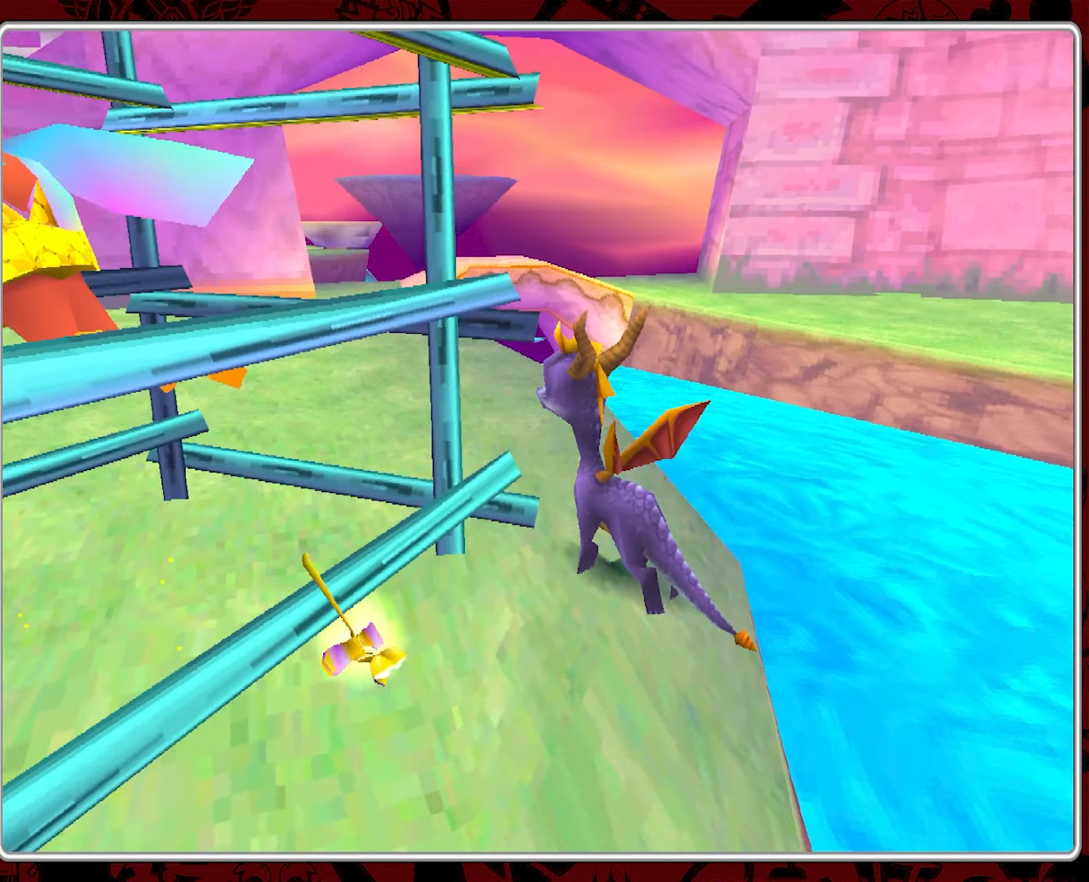
{"buttons": [], "left_stick": "left", "events": [[183, "CROSS", "up"], [267, "SQUARE", "down"], [417, "SQUARE", "up"]]}
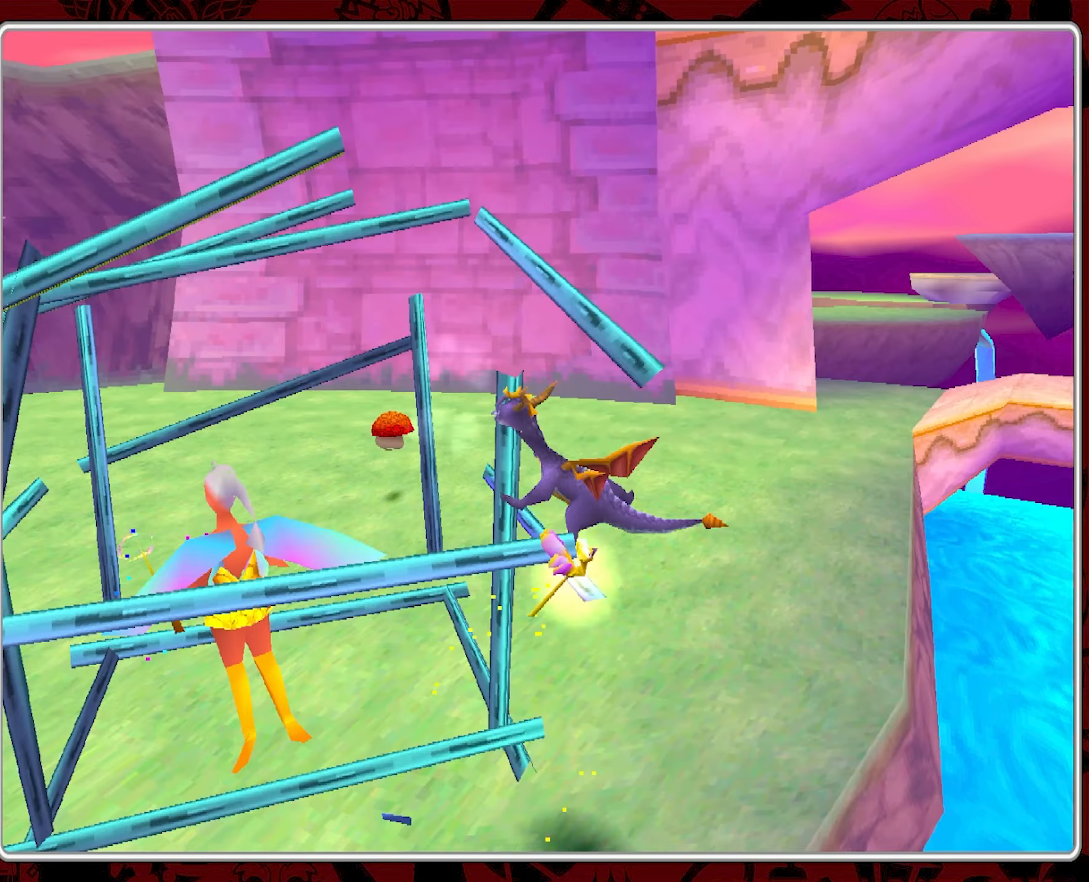
{"buttons": [], "left_stick": "up", "events": [[33, "left_stick", "center"], [433, "left_stick", "up"]]}
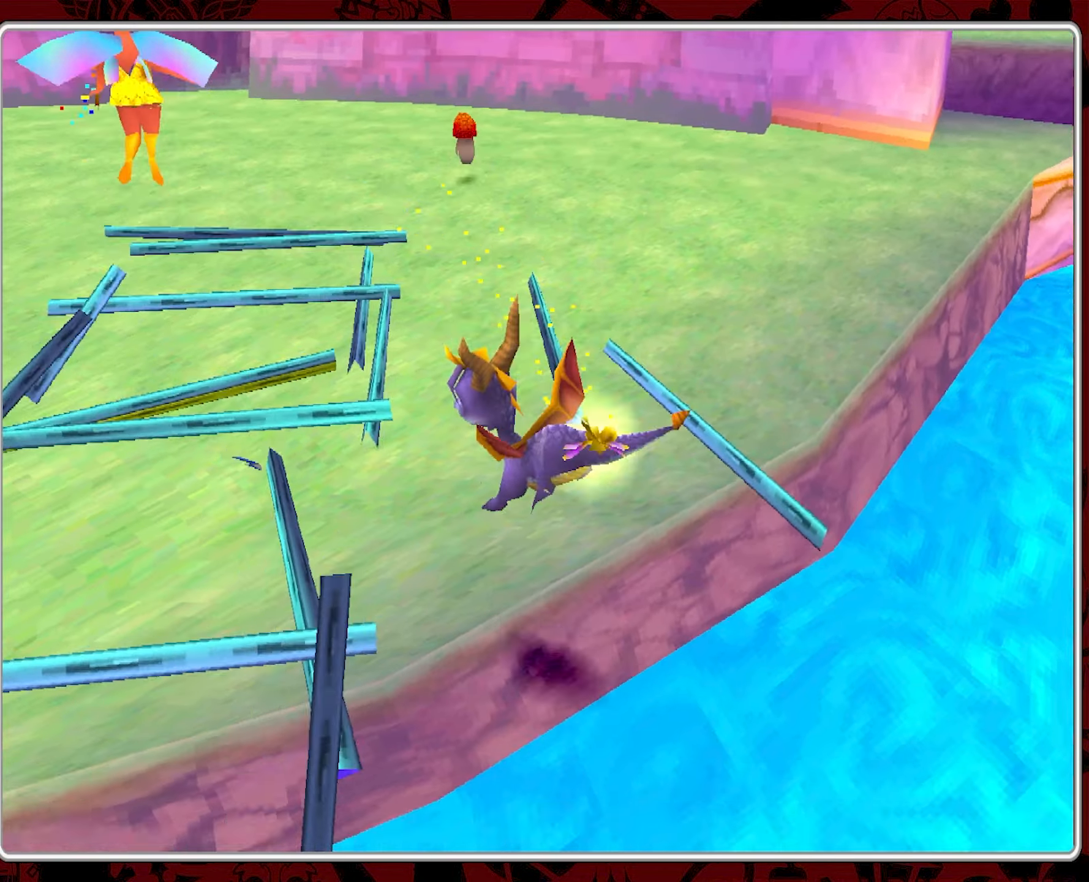
{"buttons": ["CROSS"], "left_stick": "up", "events": [[417, "CROSS", "down"]]}
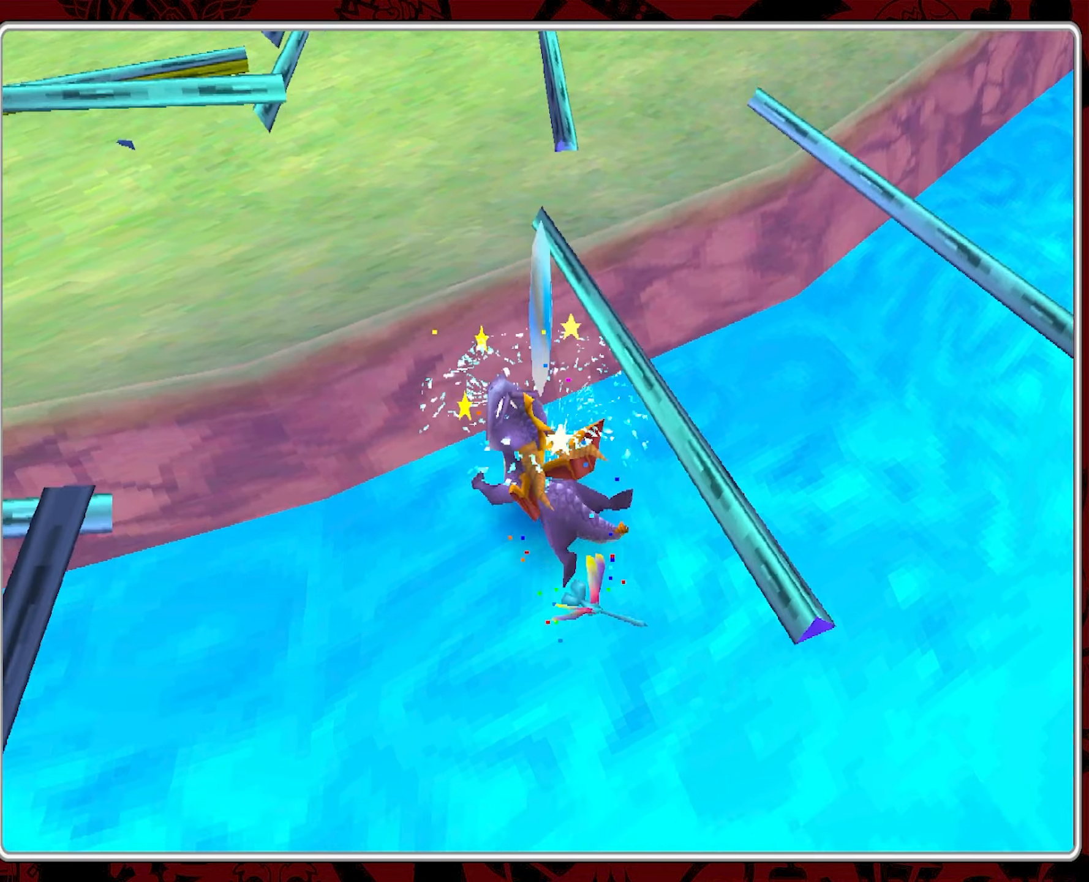
{"buttons": ["CROSS"], "left_stick": "up", "events": []}
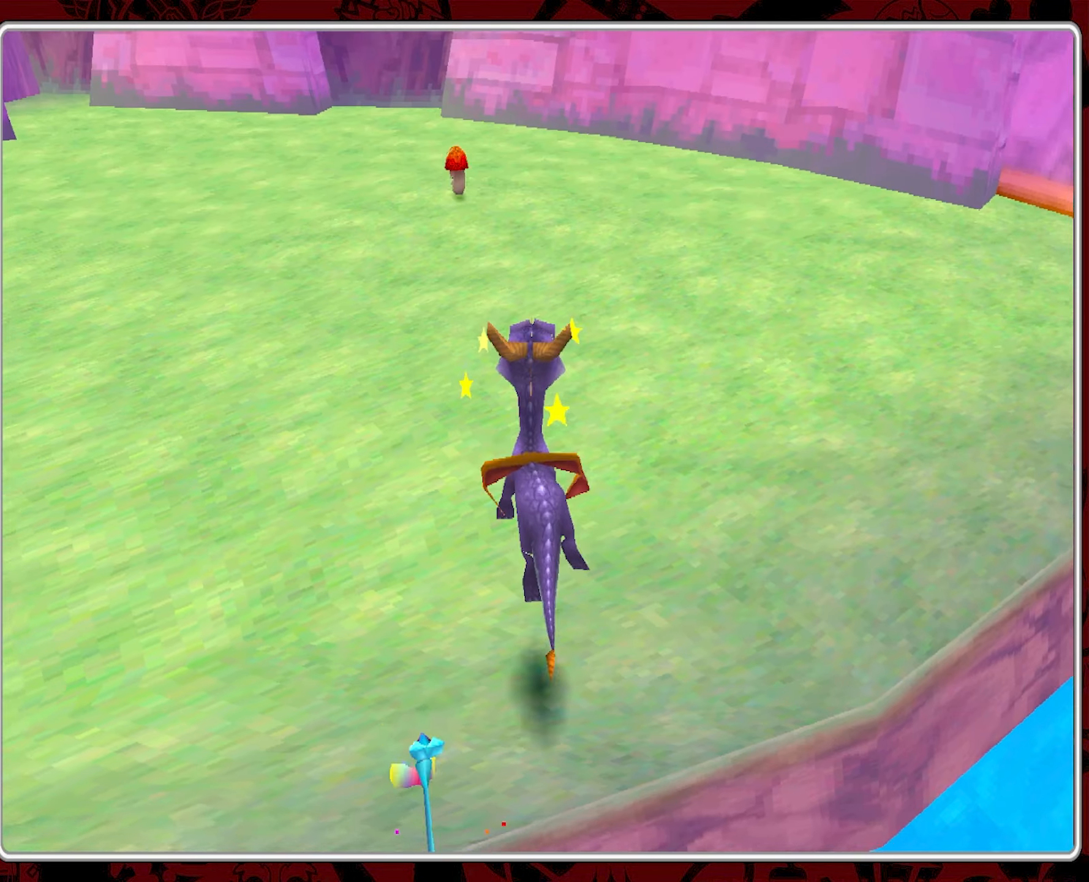
{"buttons": [], "left_stick": "up", "events": [[33, "CROSS", "up"]]}
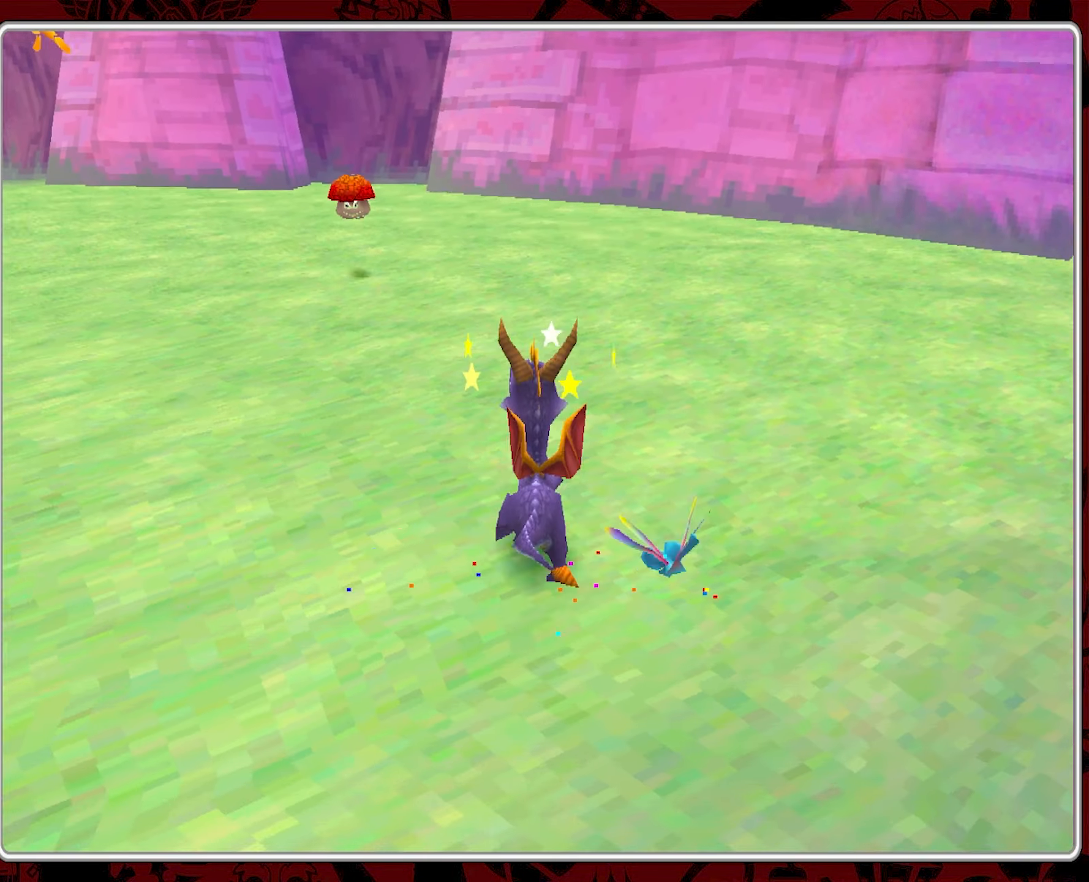
{"buttons": [], "left_stick": "up-left", "events": [[384, "left_stick", "up-left"]]}
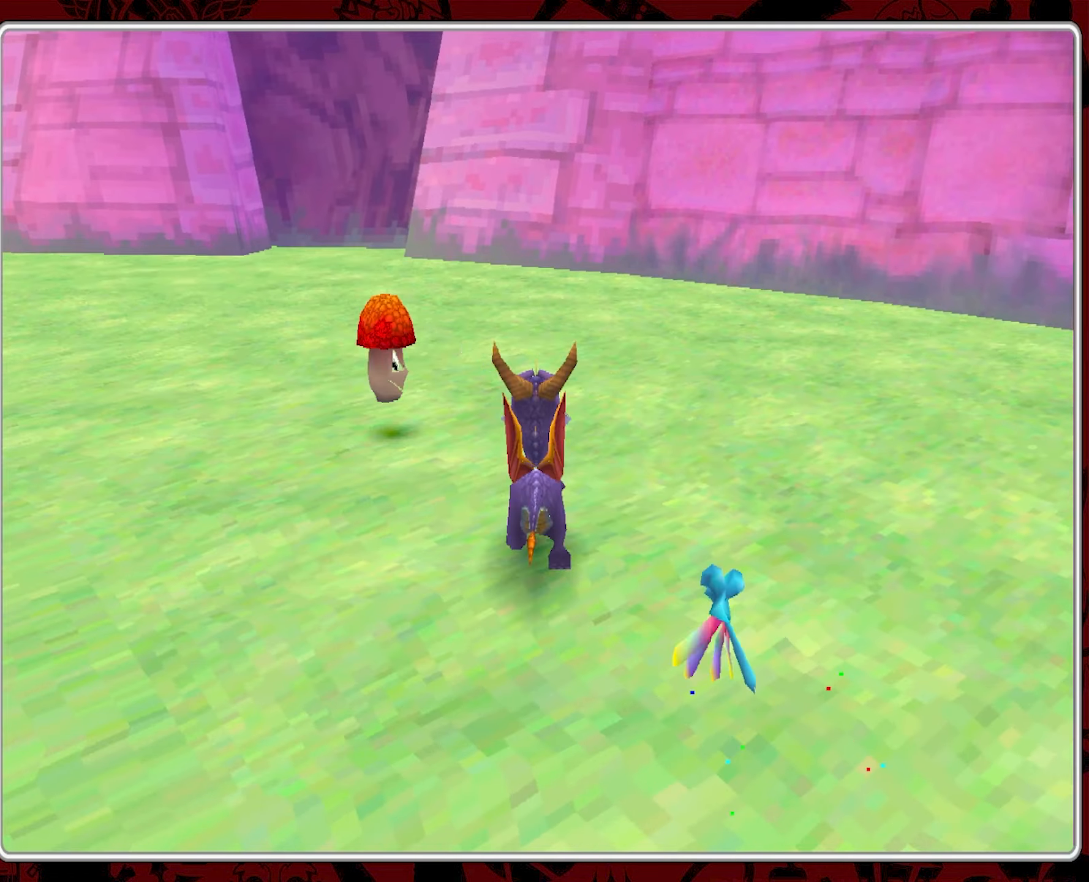
{"buttons": [], "left_stick": "down-left", "events": [[217, "left_stick", "left"], [334, "left_stick", "down-left"]]}
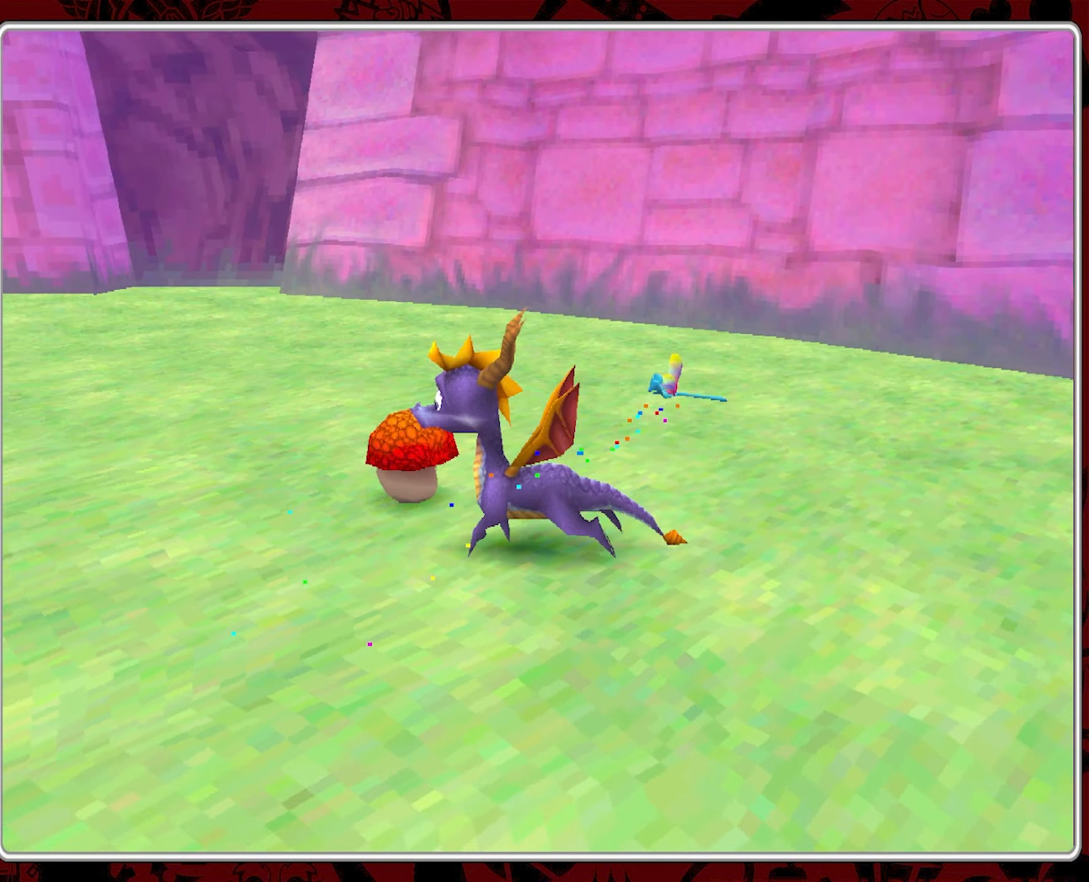
{"buttons": [], "left_stick": "right", "events": [[150, "SQUARE", "down"], [167, "left_stick", "center"], [284, "SQUARE", "up"], [467, "left_stick", "right"]]}
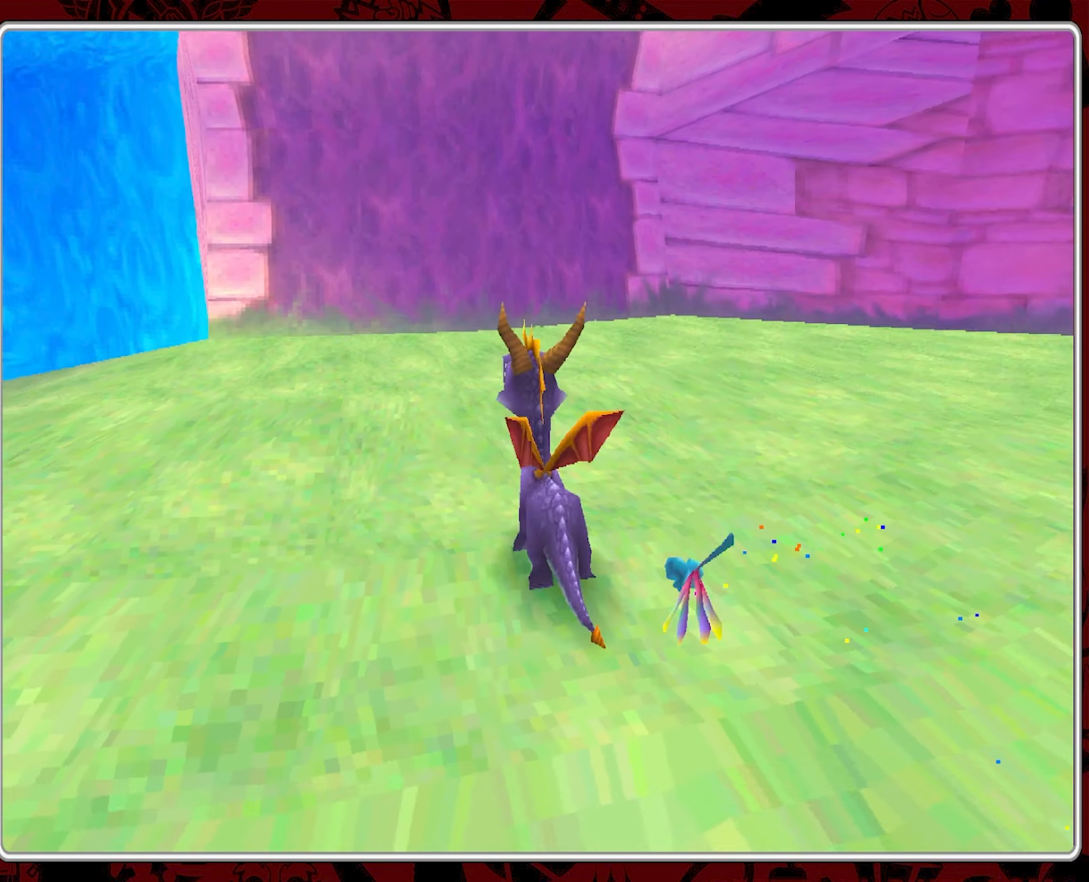
{"buttons": [], "left_stick": "right", "events": []}
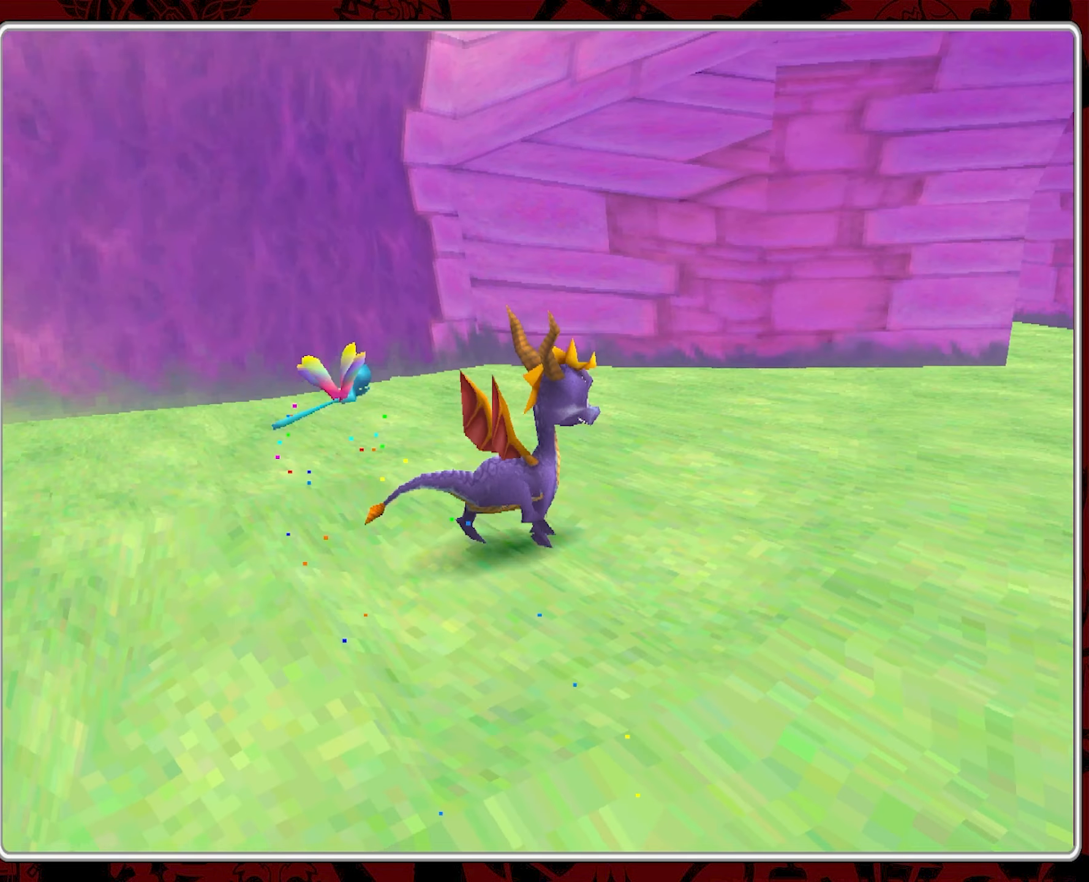
{"buttons": ["CIRCLE"], "left_stick": "up-right", "events": [[150, "CIRCLE", "down"], [250, "left_stick", "up-right"], [267, "CIRCLE", "up"], [334, "CIRCLE", "down"]]}
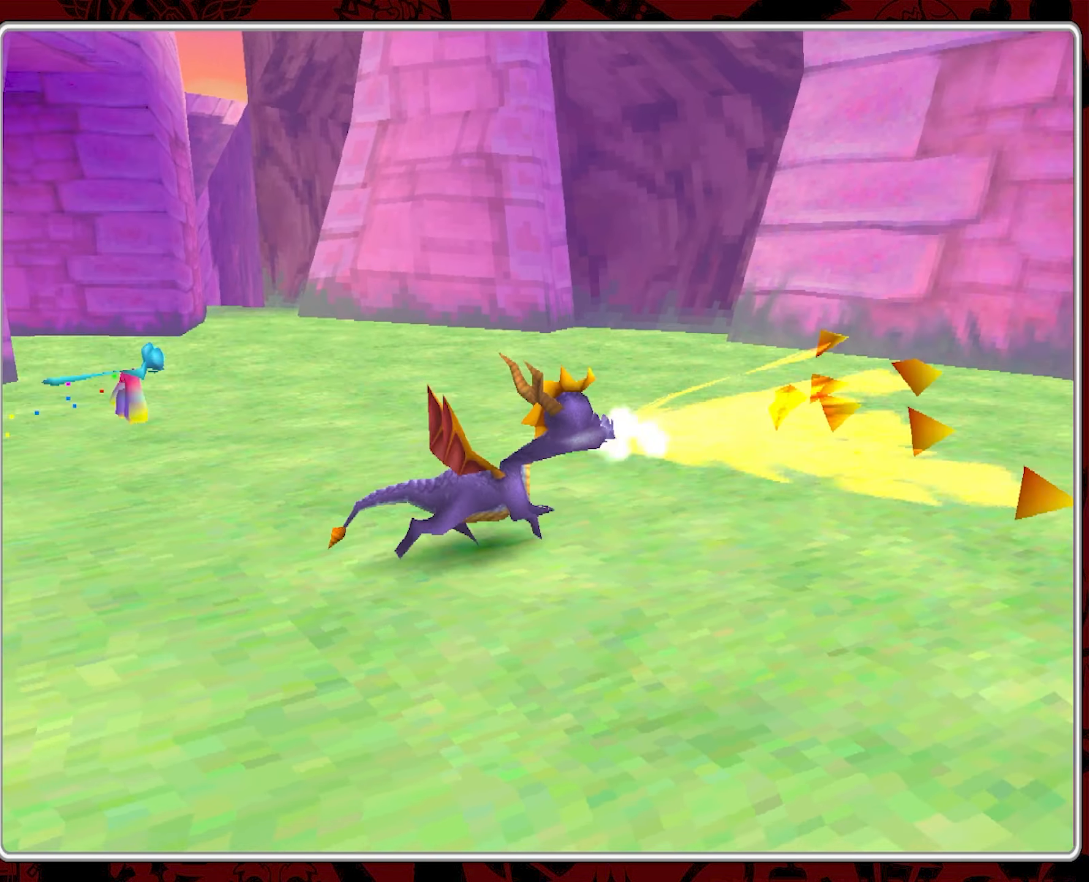
{"buttons": ["CIRCLE"], "left_stick": "right", "events": [[17, "CIRCLE", "up"], [84, "CIRCLE", "down"], [234, "CIRCLE", "up"], [334, "CIRCLE", "down"], [434, "CIRCLE", "up"], [434, "left_stick", "right"], [484, "CIRCLE", "down"]]}